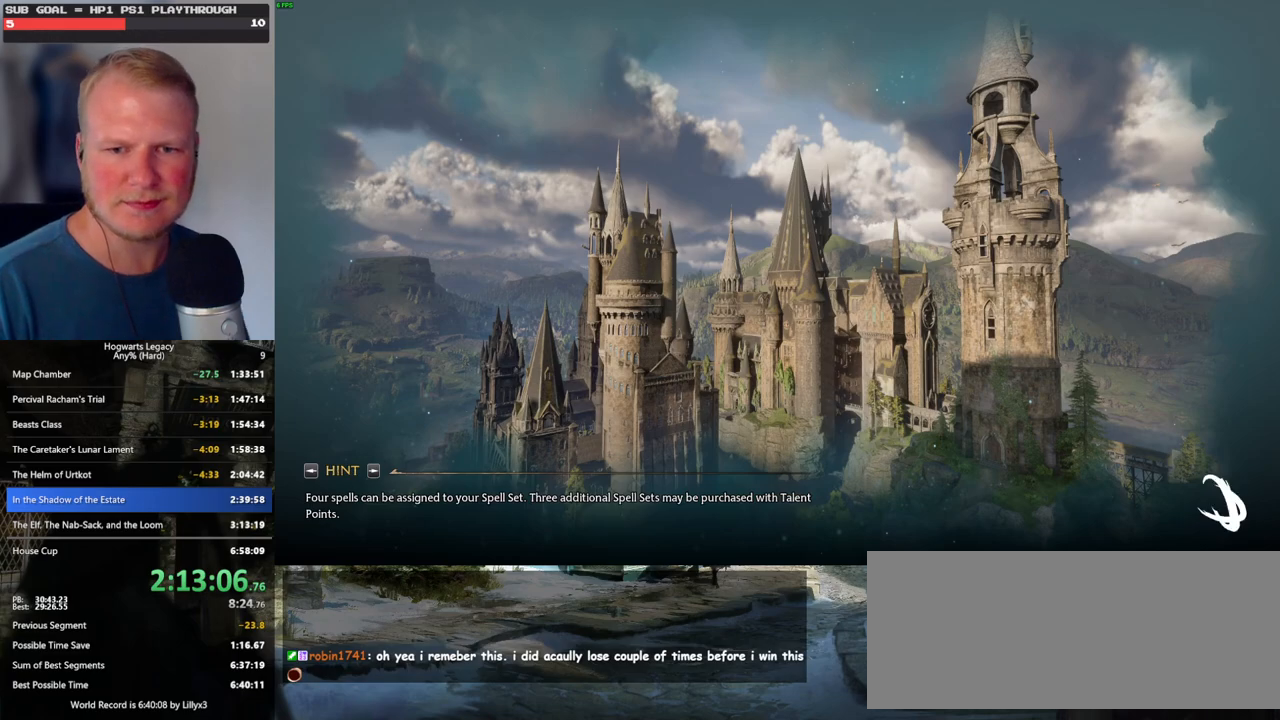
Gameplay with keyboard and mouse; each line is a JSON object with the keys and mouse buttons held at the frame after it. "events" lists presses ("down") and releases ("up") of ".", "/", "0", "1", "2", "3", "4", "5", "6", "7", "8", "9", "a", "alt_l", "alt_r", "b", "backslash", "backspace", "c", "caps_lock", "comma", "ctrl_l", "ctrl_r", "d", "e", "equals", "escape", "f", "f1", "f10", "f11", "f12", "f2", "f3", "f4", "f5", "f6", "f7", "f8", "f9", "g", "h", "i", "j", "k", "l", "lbracket", "m", "minus", "n", "o", "p", "q", "quote", "r", "rbracket", "return", "s", "semicolon", "shift_l", "shift_r", "space", "super", "t", "tab", "tilde", "u", "v", "w", "x", "y", "z", "mouse_left", "mouse_wheel", "mouse_right", "mouse_mb4" and "mouse_mb5" between this image and that frame as [ms after this image, input, new state], when the widget could be followed in between. "mouse_left", "mouse_wheel", "mouse_right", "mouse_mb4", "mouse_mb5" = the "left", "wheel", "right", "mb4", "mb5" buttons of the "mouse" list. No other keys are recorded. "wheel" means that the mouse wheel is clicked or scrolled. Mouse movement is not recorded.
{"keys": [], "mouse": [], "events": []}
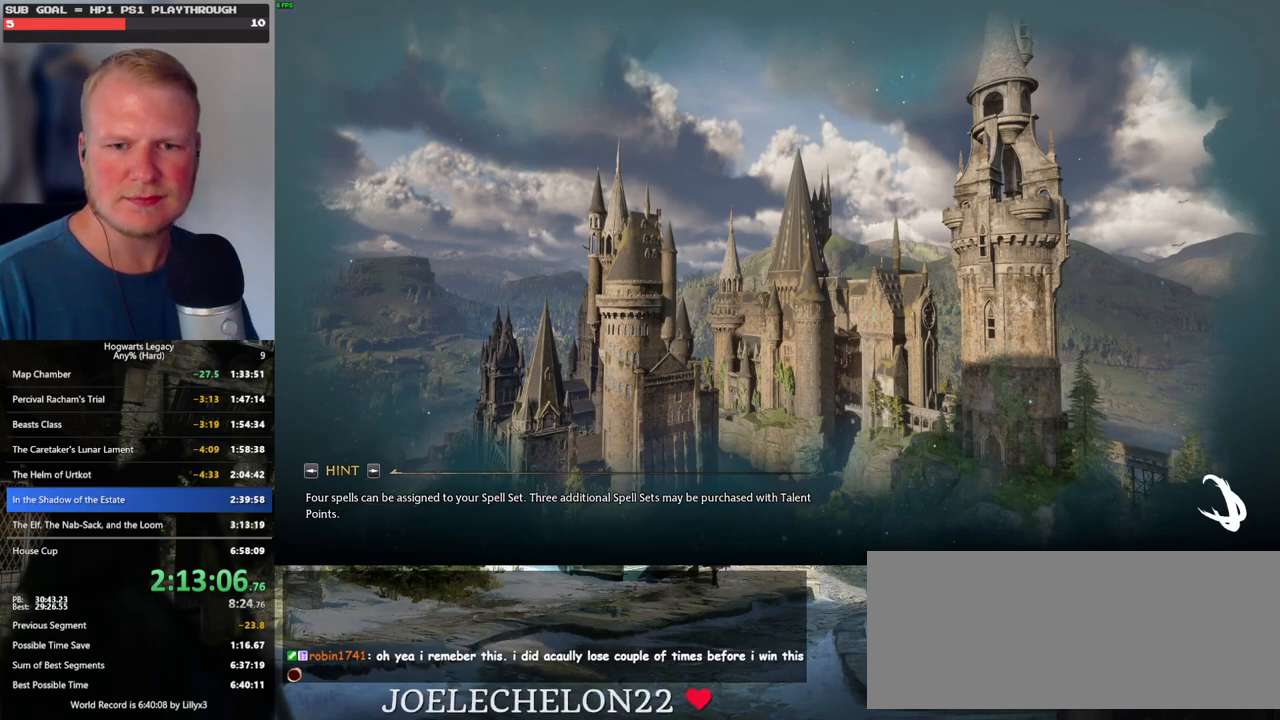
{"keys": [], "mouse": [], "events": []}
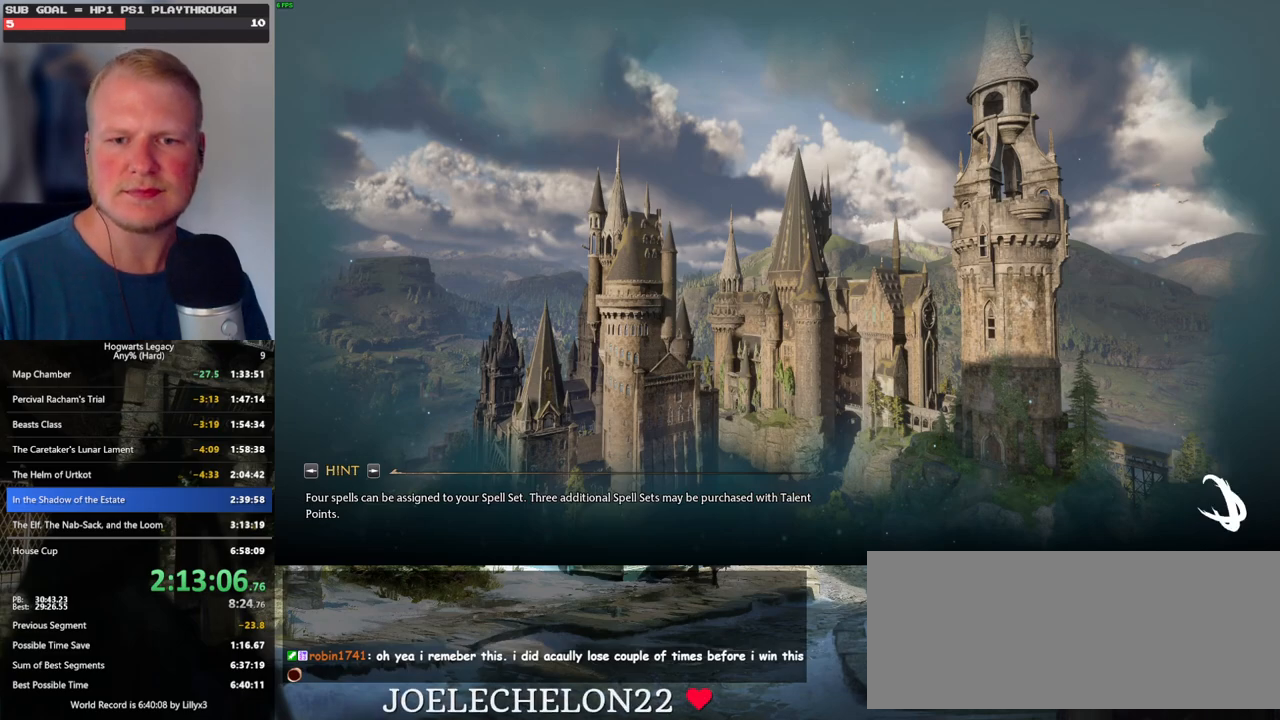
{"keys": [], "mouse": [], "events": []}
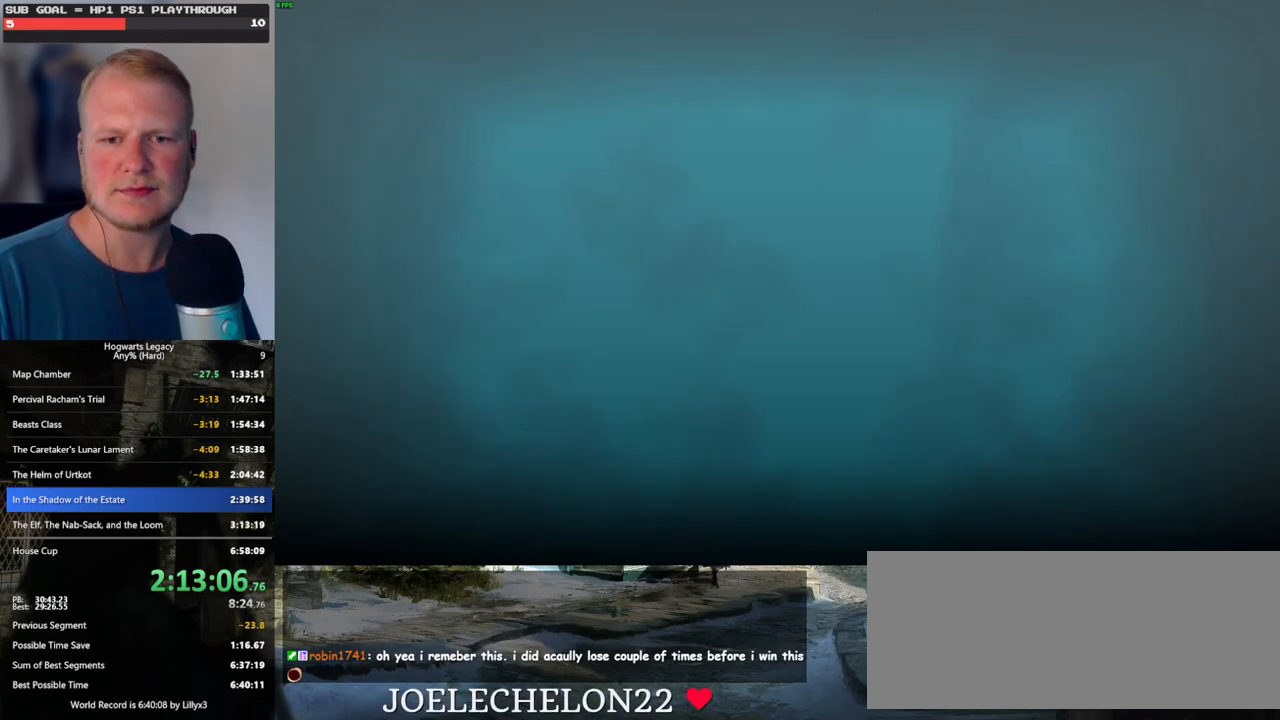
{"keys": [], "mouse": ["wheel"], "events": [[234, "mouse_wheel", "down"]]}
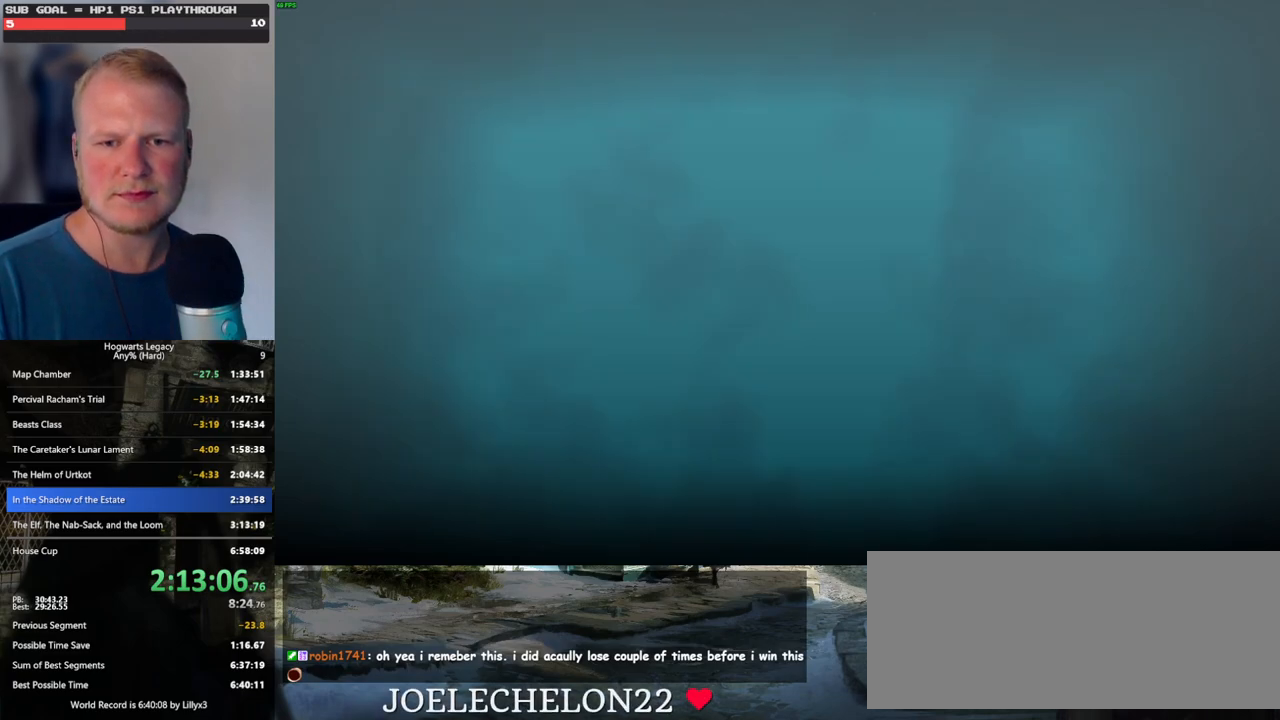
{"keys": [], "mouse": ["wheel"], "events": []}
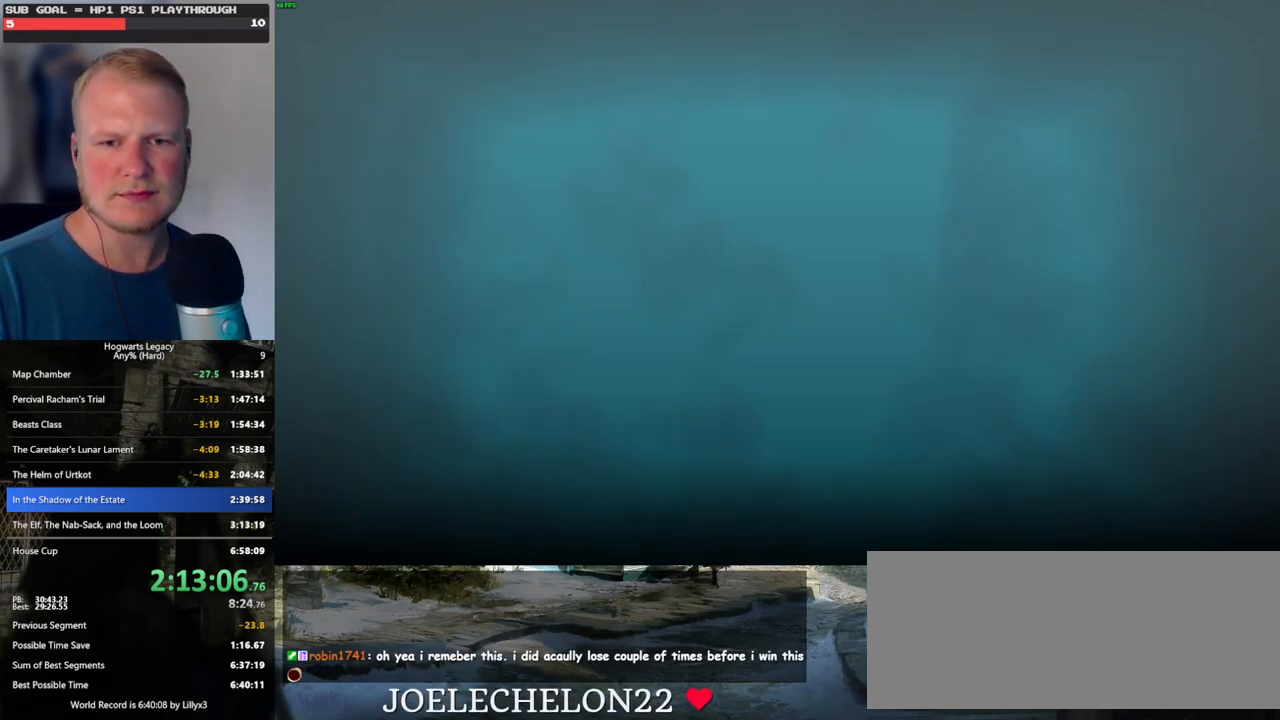
{"keys": [], "mouse": [], "events": [[417, "mouse_wheel", "up"]]}
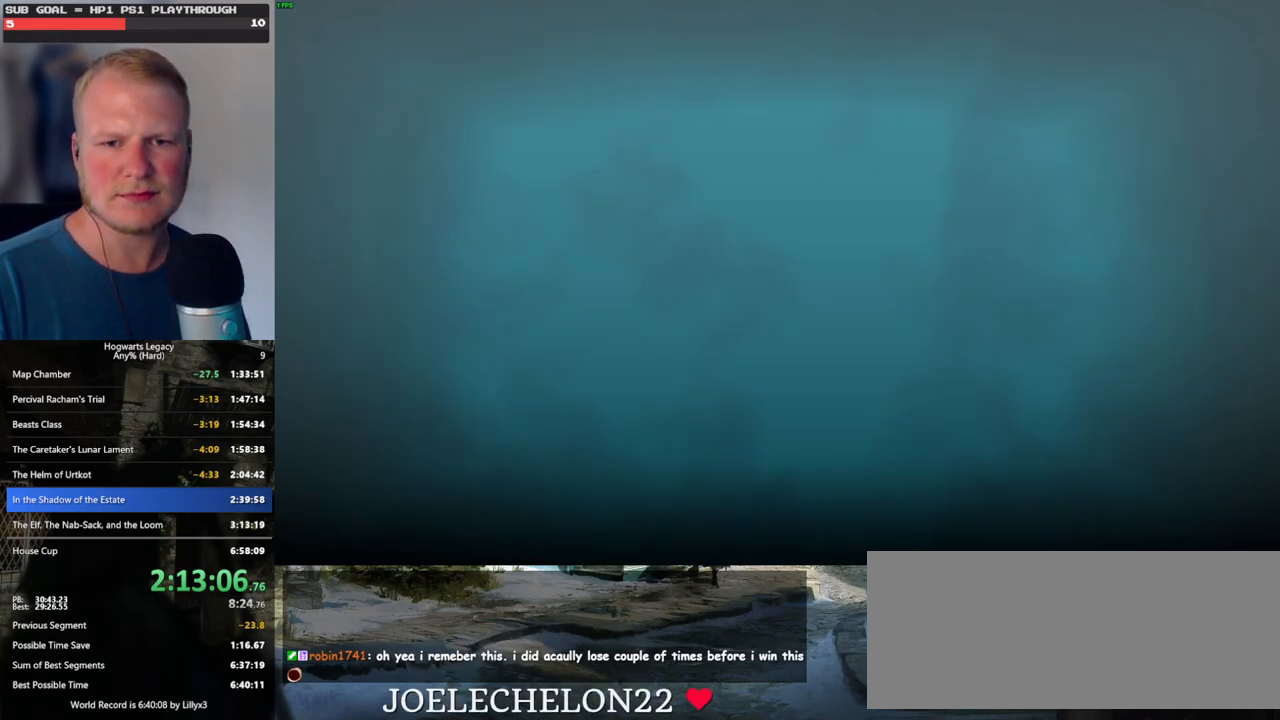
{"keys": [], "mouse": [], "events": []}
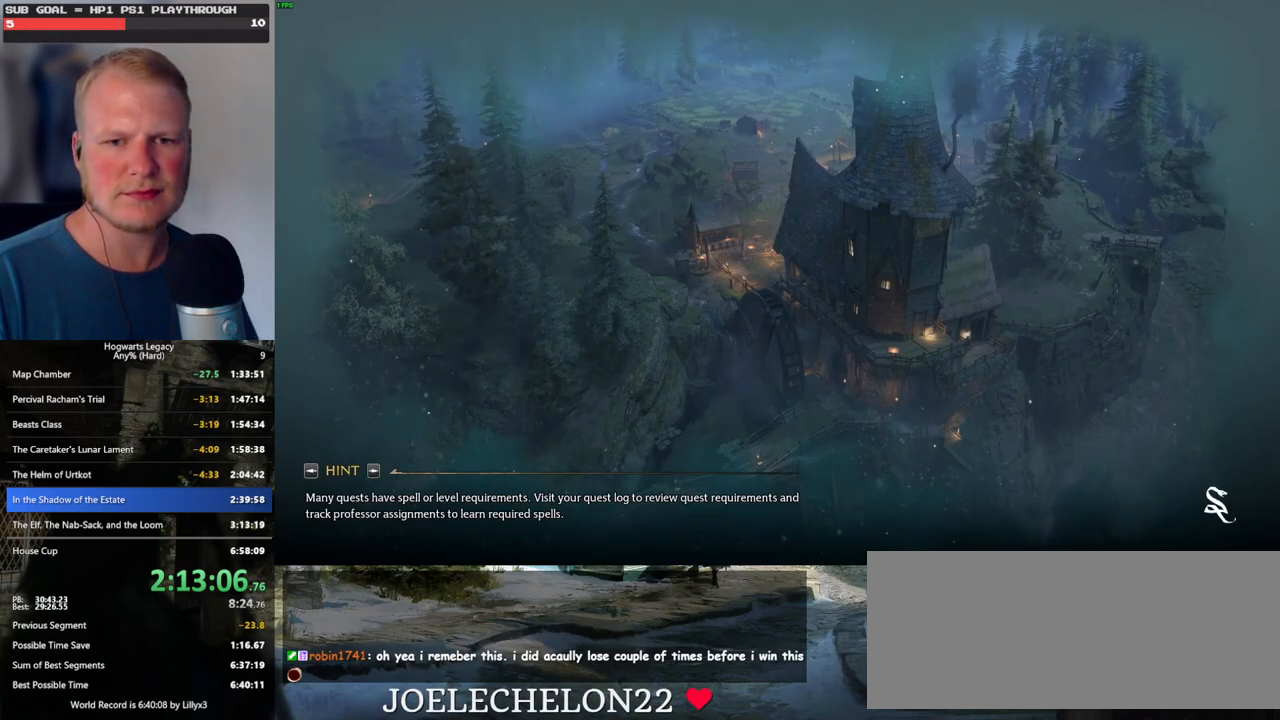
{"keys": [], "mouse": [], "events": []}
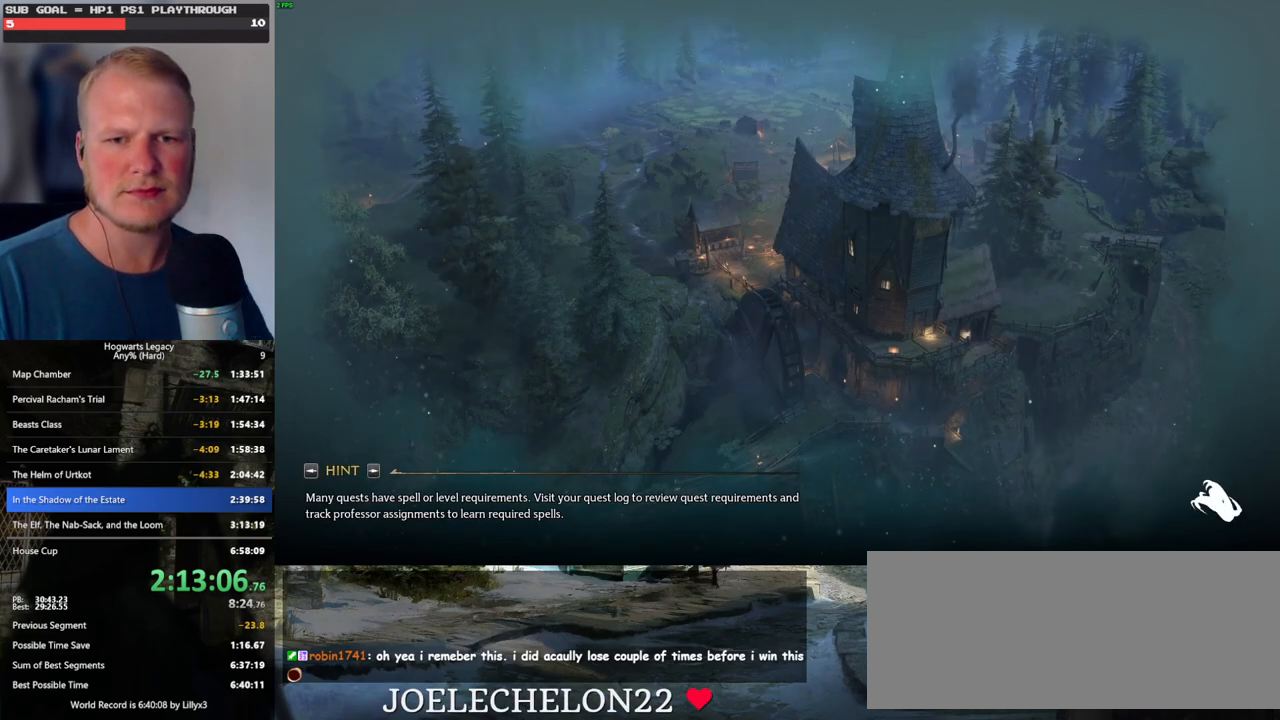
{"keys": [], "mouse": [], "events": []}
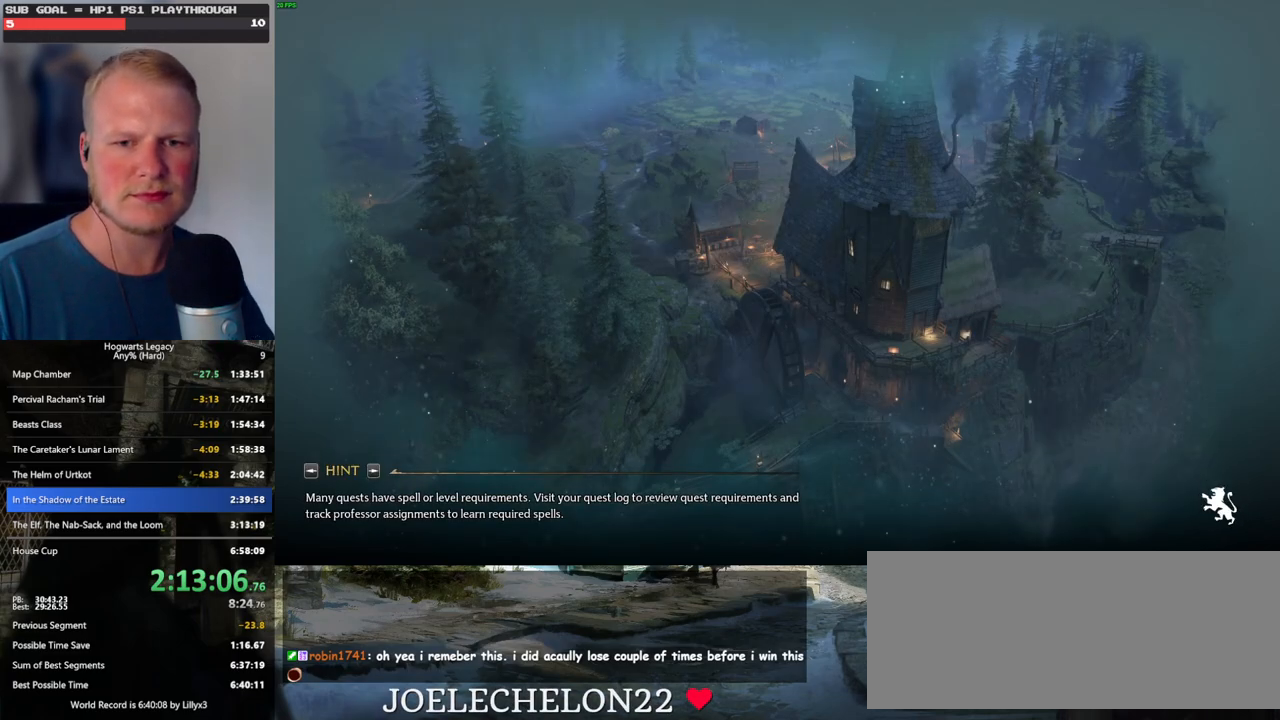
{"keys": [], "mouse": [], "events": []}
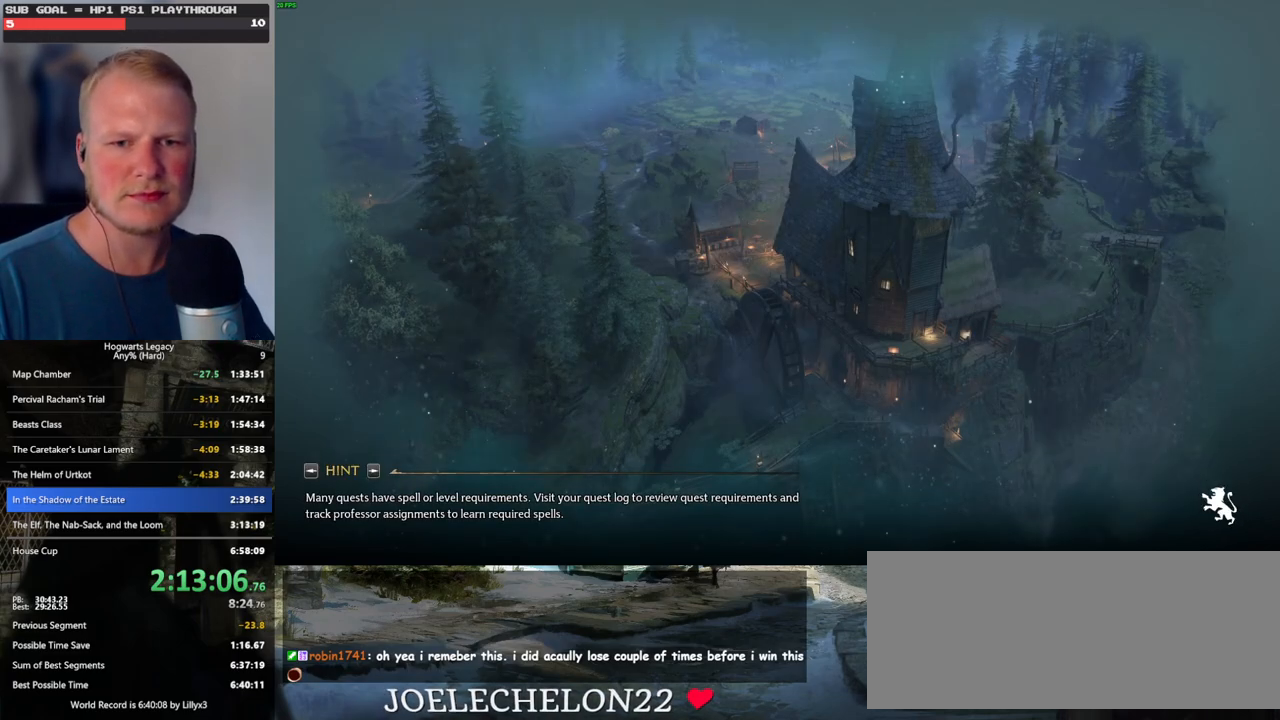
{"keys": [], "mouse": [], "events": []}
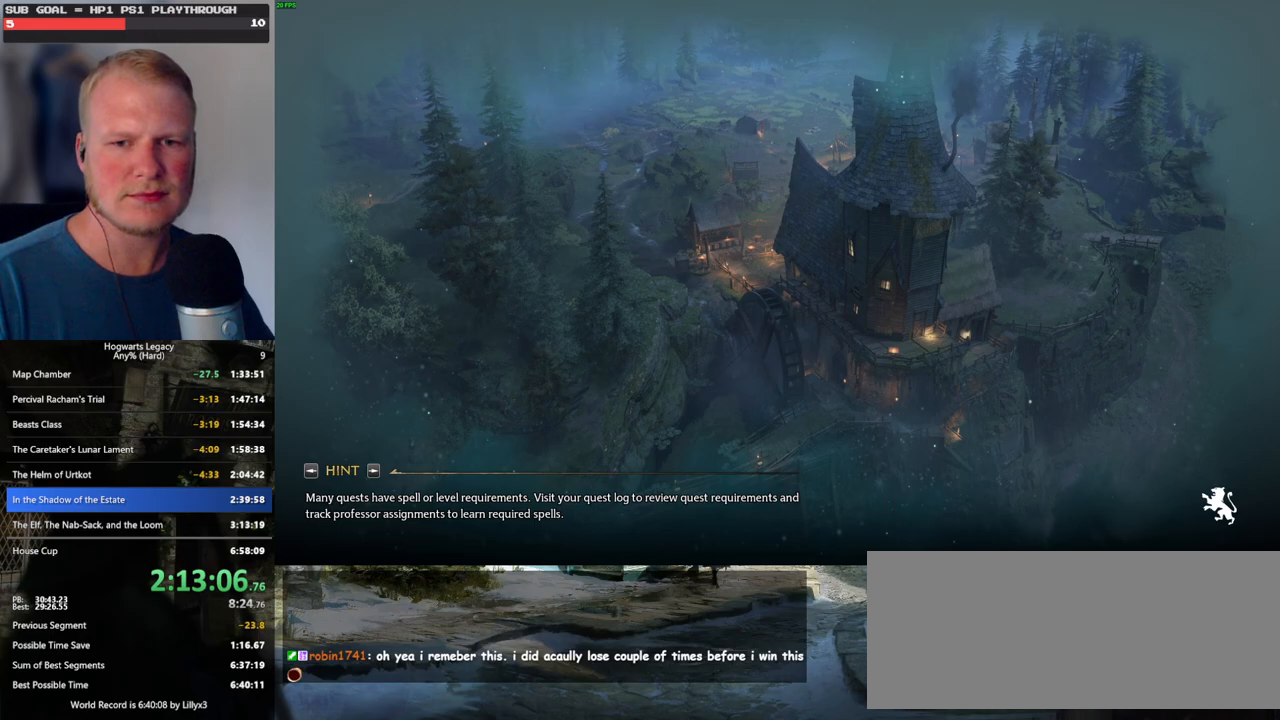
{"keys": [], "mouse": [], "events": []}
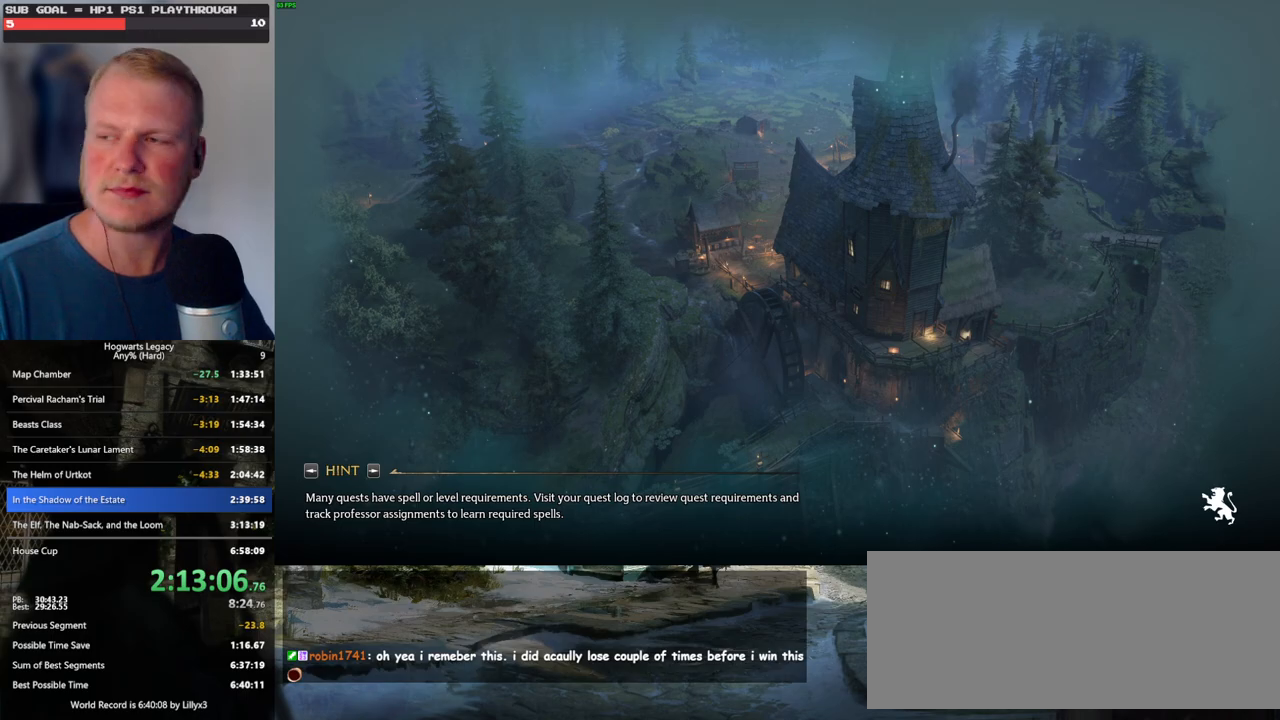
{"keys": [], "mouse": [], "events": []}
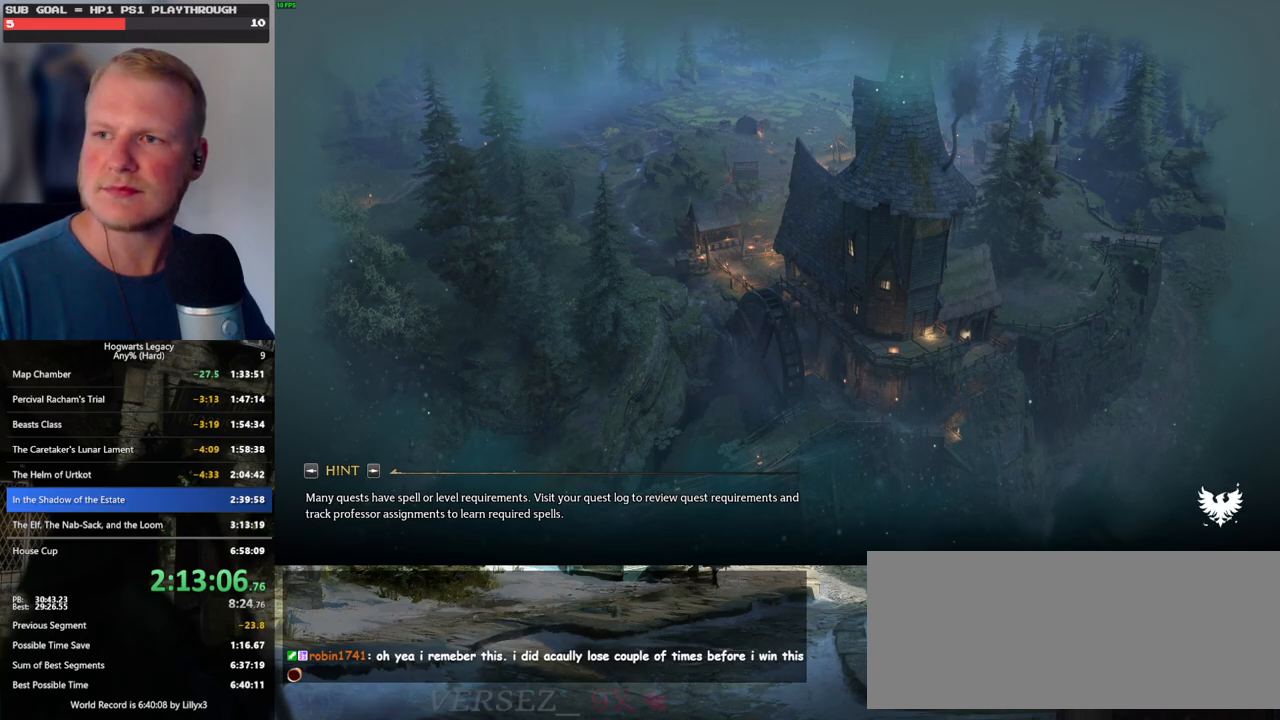
{"keys": [], "mouse": [], "events": []}
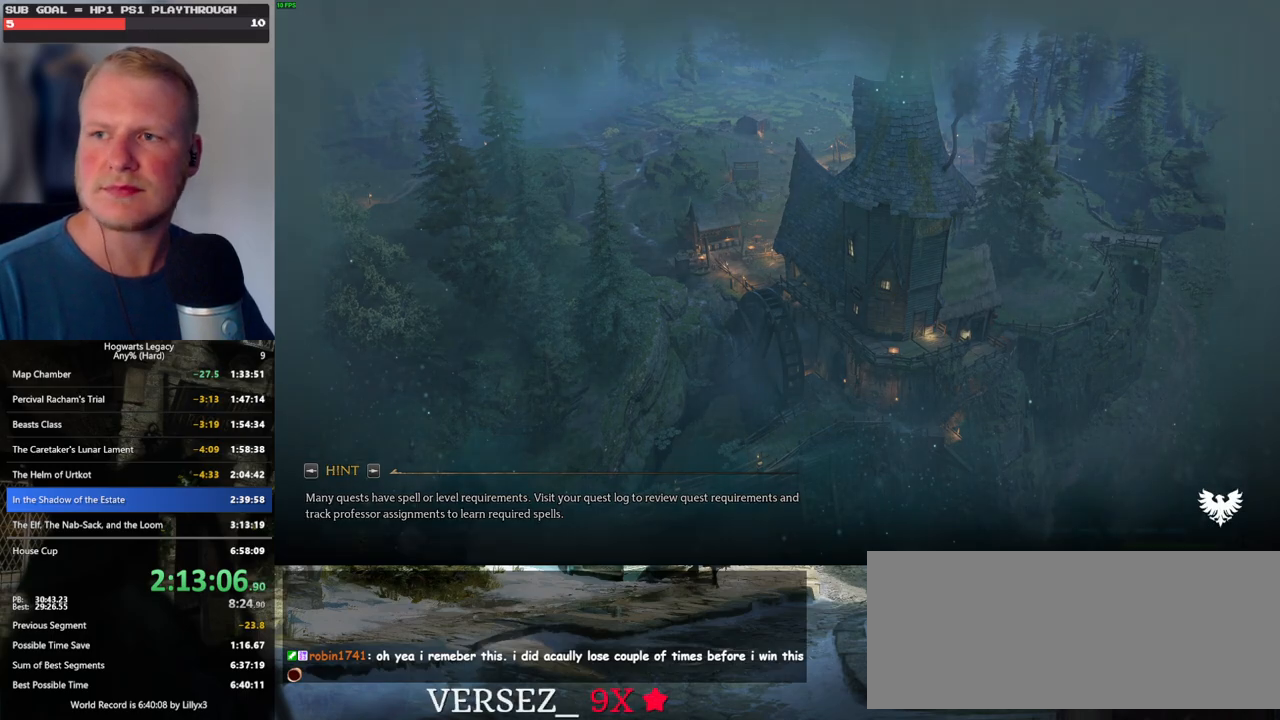
{"keys": [], "mouse": [], "events": []}
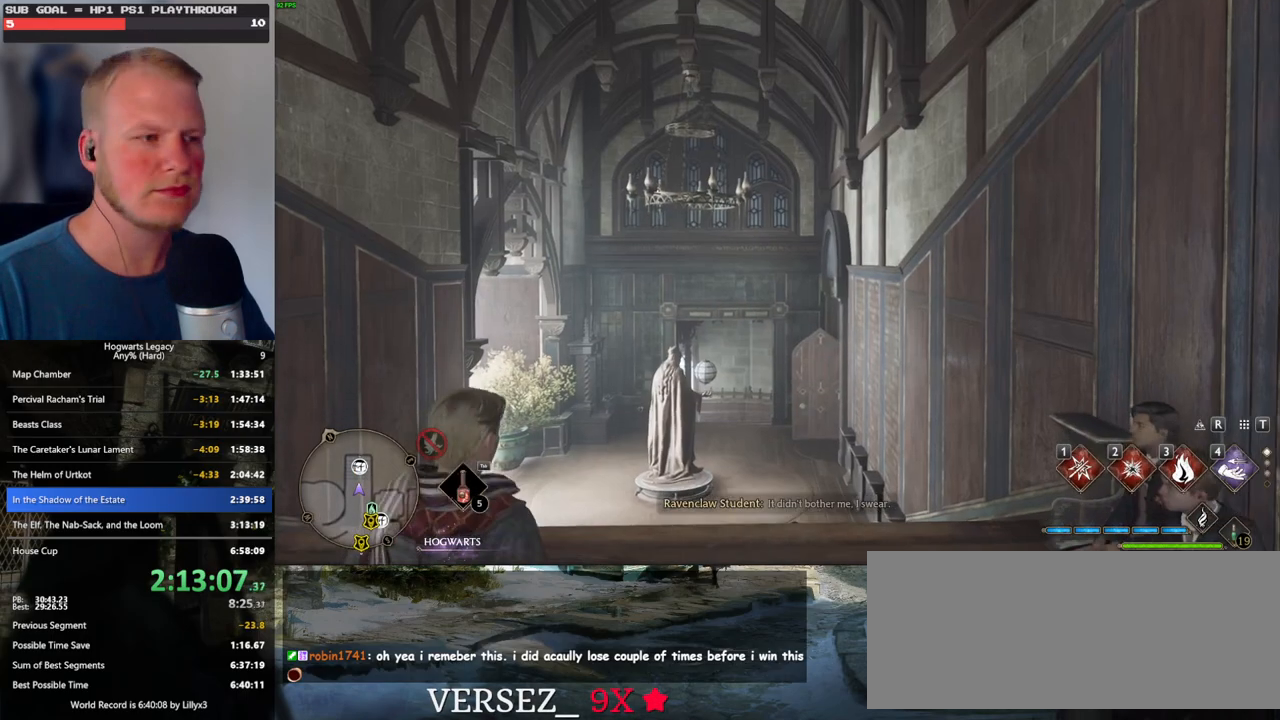
{"keys": ["s"], "mouse": [], "events": [[234, "s", "down"]]}
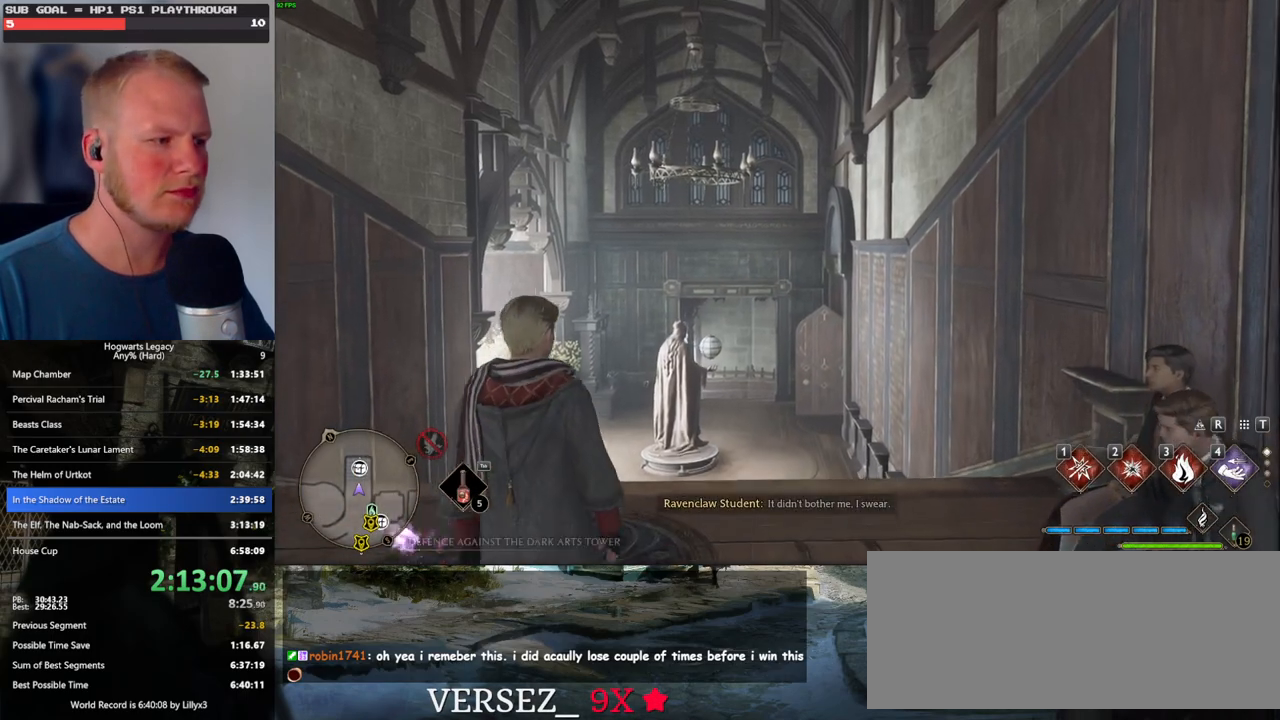
{"keys": ["s"], "mouse": [], "events": [[84, "space", "down"], [134, "space", "up"], [250, "space", "down"], [334, "space", "up"], [417, "space", "down"], [500, "space", "up"]]}
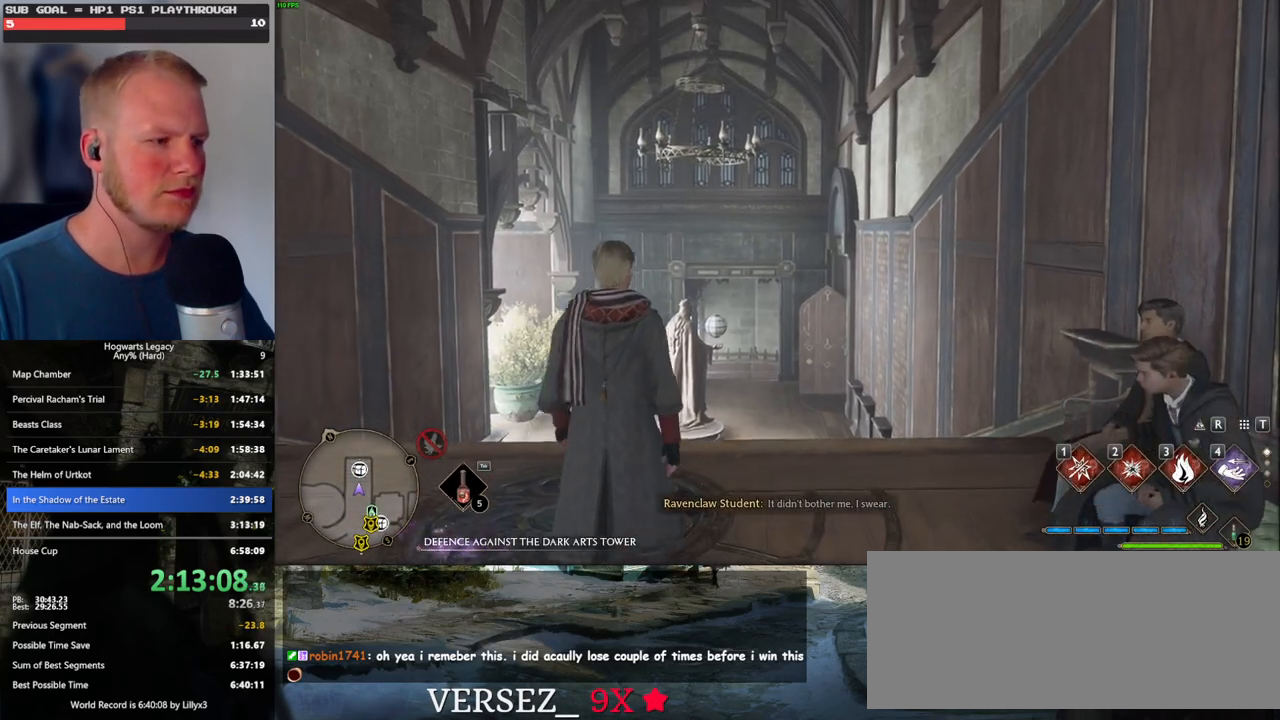
{"keys": ["s", "space"], "mouse": [], "events": [[84, "space", "down"], [150, "space", "up"], [250, "space", "down"], [334, "space", "up"], [417, "space", "down"]]}
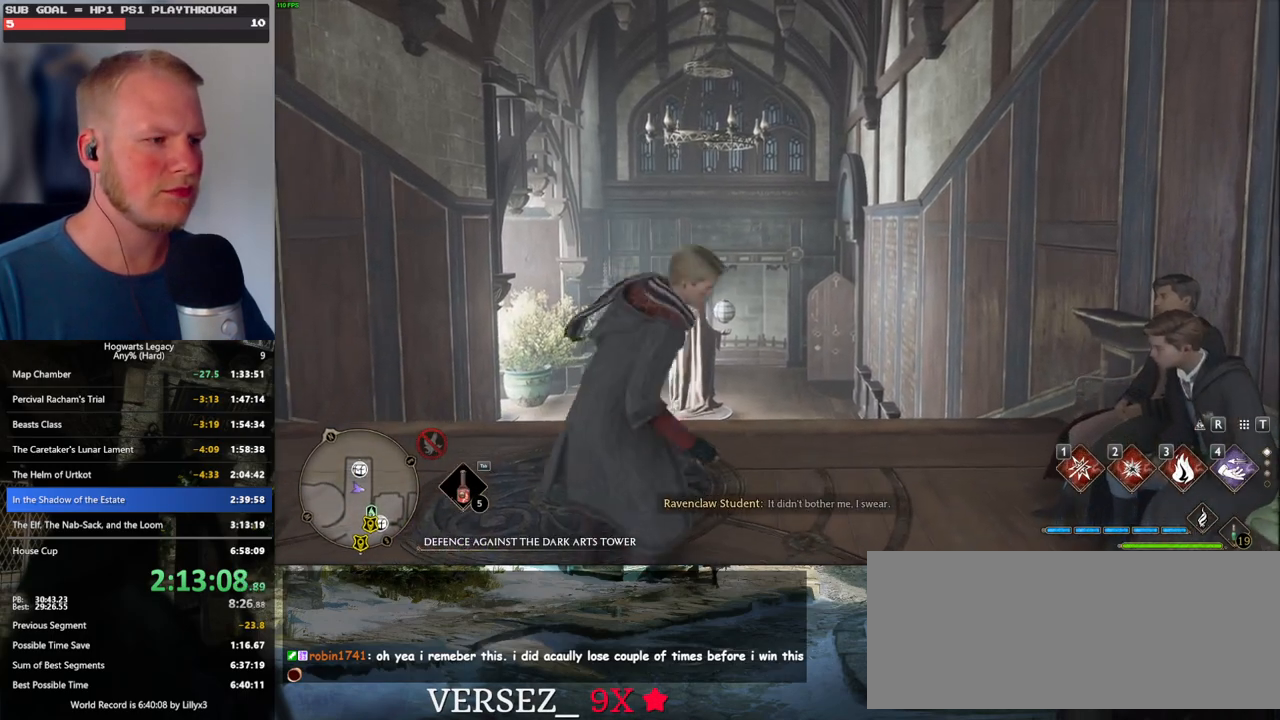
{"keys": ["a"], "mouse": [], "events": [[17, "shift_l", "down"], [17, "space", "up"], [134, "shift_l", "up"], [250, "a", "down"], [350, "s", "up"]]}
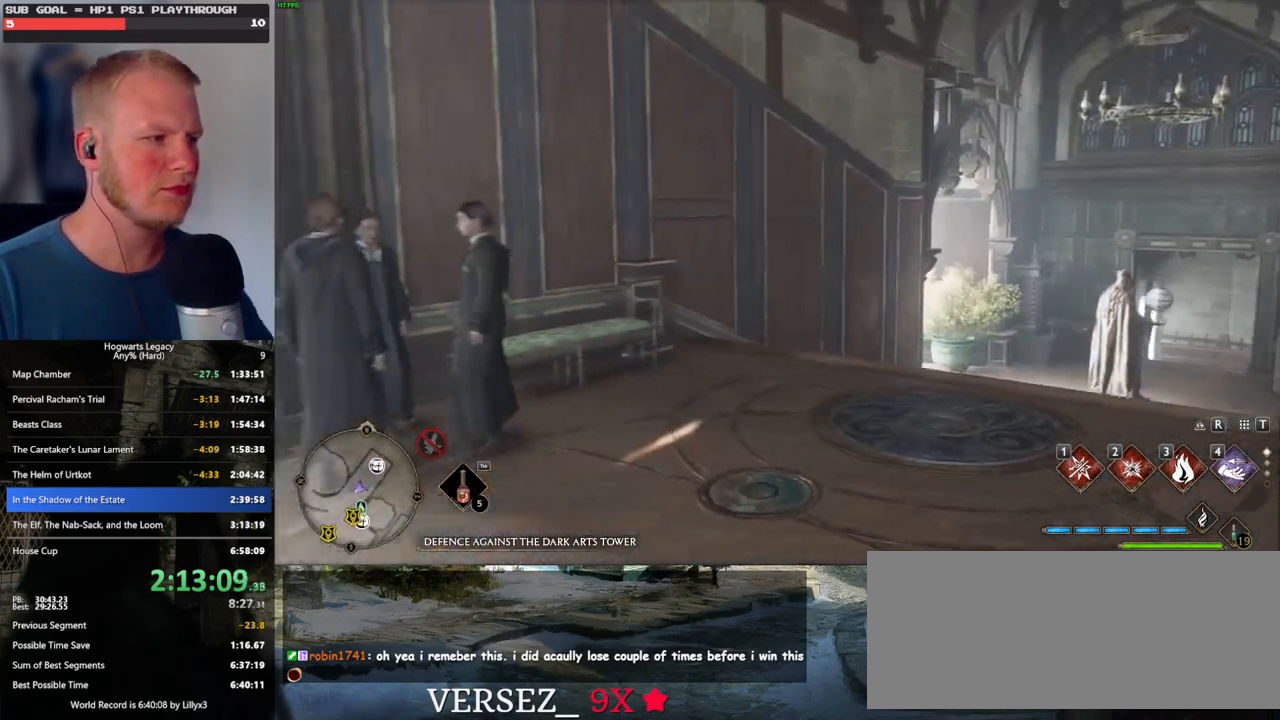
{"keys": ["a", "w"], "mouse": [], "events": [[367, "w", "down"]]}
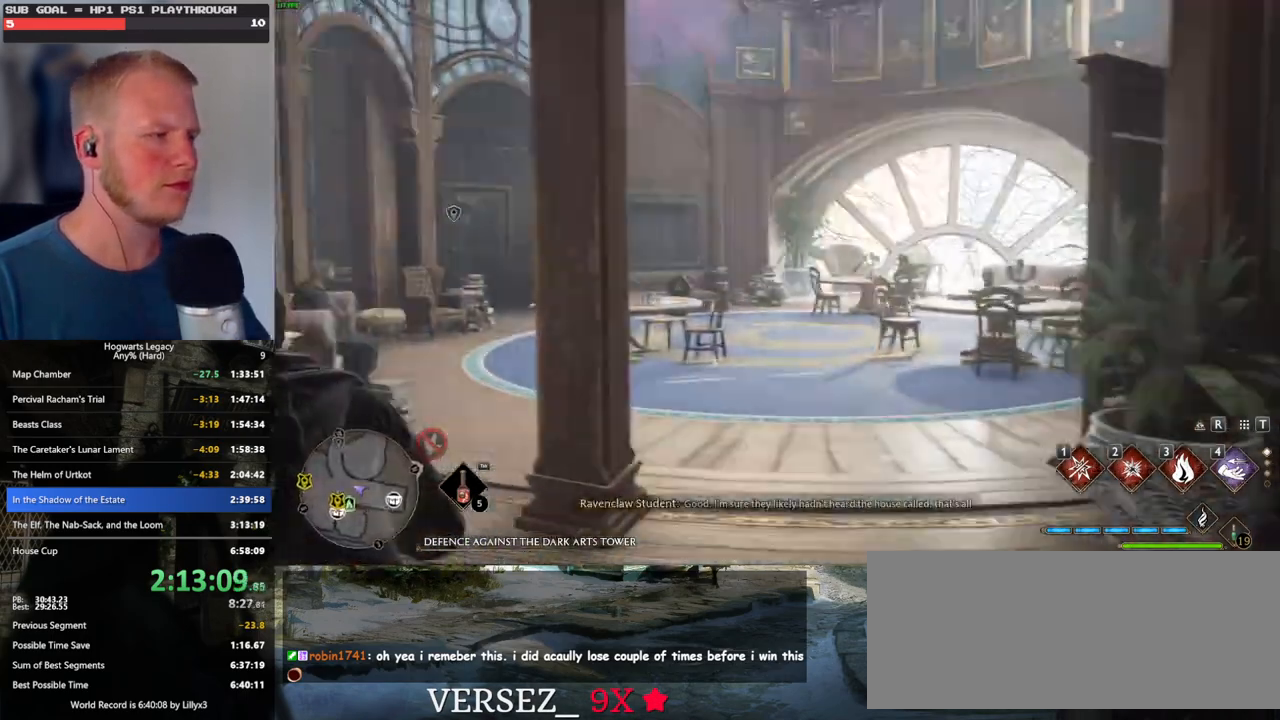
{"keys": ["a", "w"], "mouse": [], "events": []}
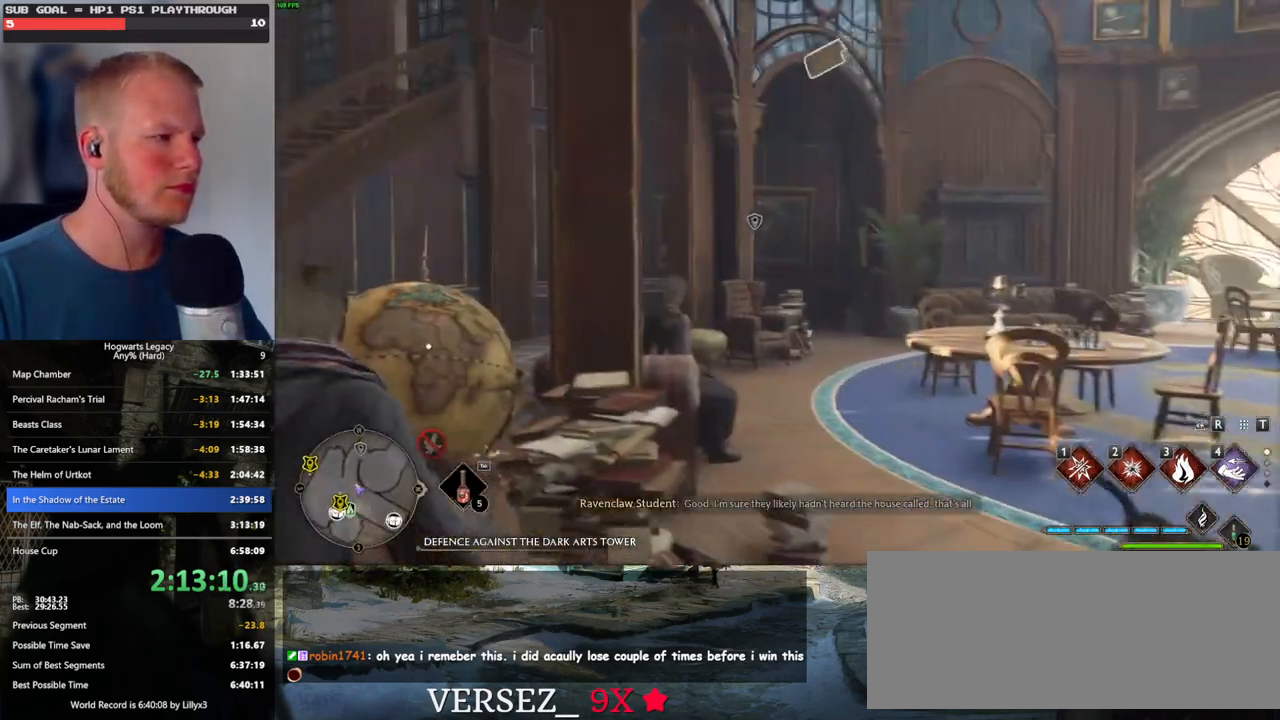
{"keys": ["a", "w"], "mouse": [], "events": [[100, "a", "up"], [334, "a", "down"]]}
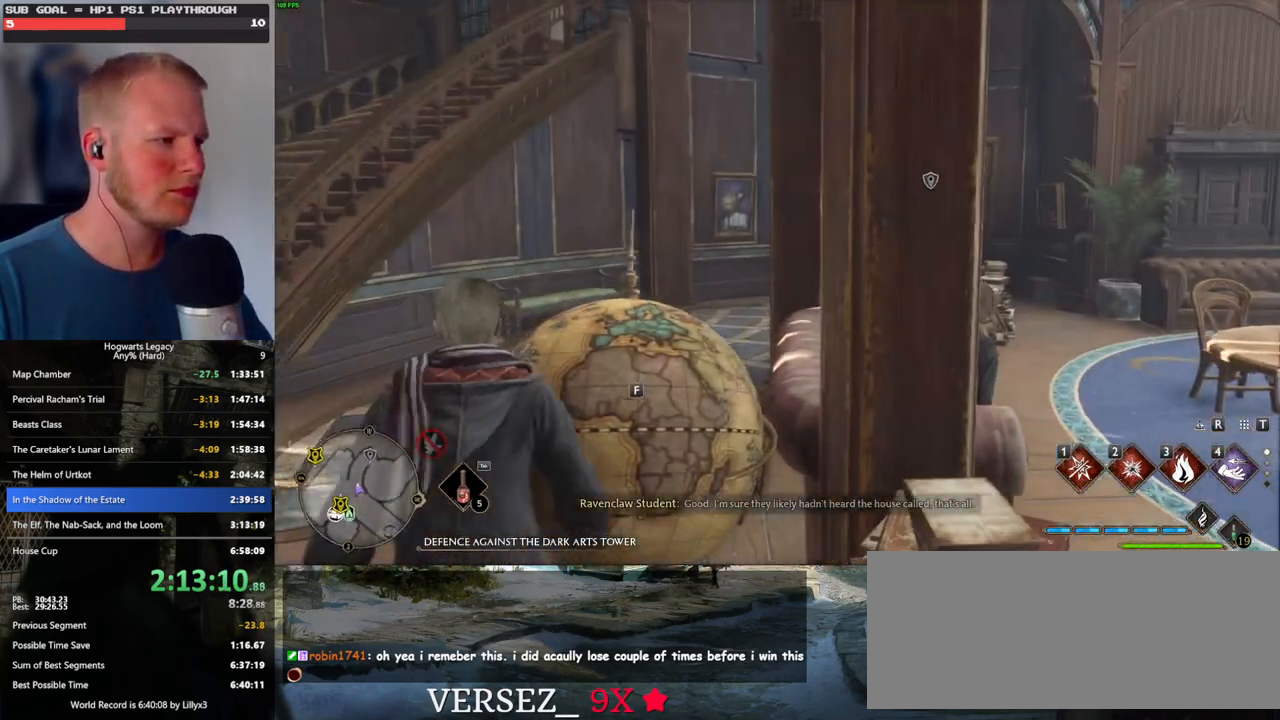
{"keys": ["w"], "mouse": [], "events": [[434, "a", "up"]]}
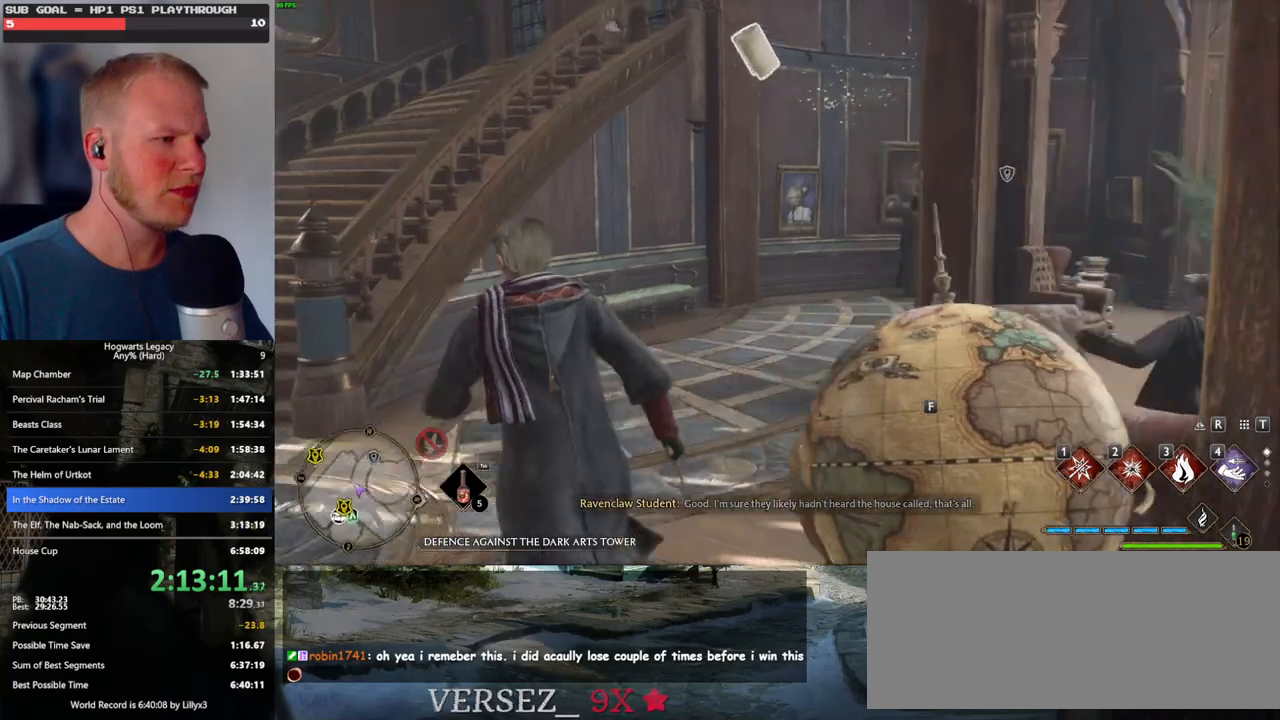
{"keys": ["w"], "mouse": [], "events": [[34, "d", "down"], [167, "d", "up"]]}